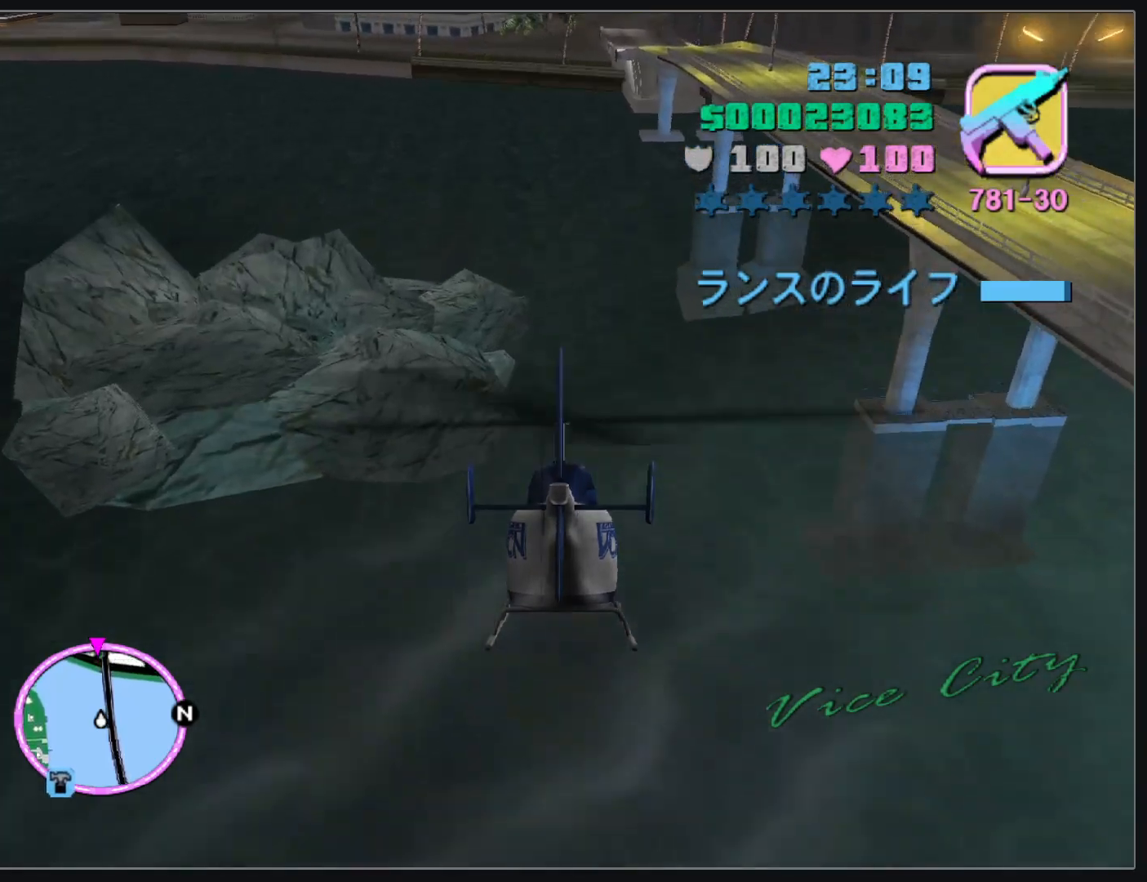
Gameplay with keyboard and mouse; each line is a JSON object with the keys and mouse buttons held at the frame after it. "events" lists presses ("down") and releases ("up") of "w", "mouse_left", "mouse_wheel" and "mouse_right" between this image and that frame as [ms after this image, input, new state], when the widget could be followed in between. "mouse_left", "mouse_wheel", "mouse_right" = the "left", "wheel", "right" buttons of the "mouse" list. No other keys are recorded. "wheel" means that the mouse wheel is clicked or scrolled. Mouse movement is not recorded.
{"keys": ["w"], "mouse": [], "events": []}
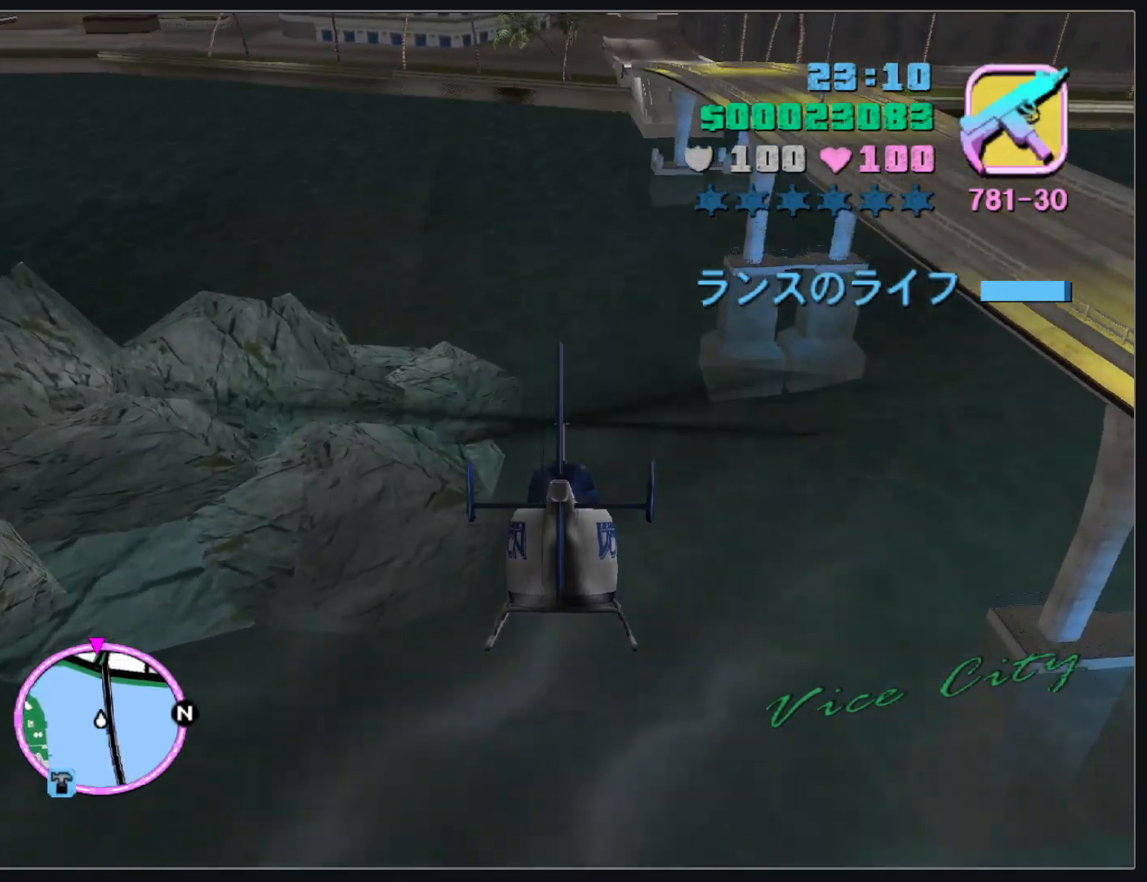
{"keys": ["w"], "mouse": [], "events": []}
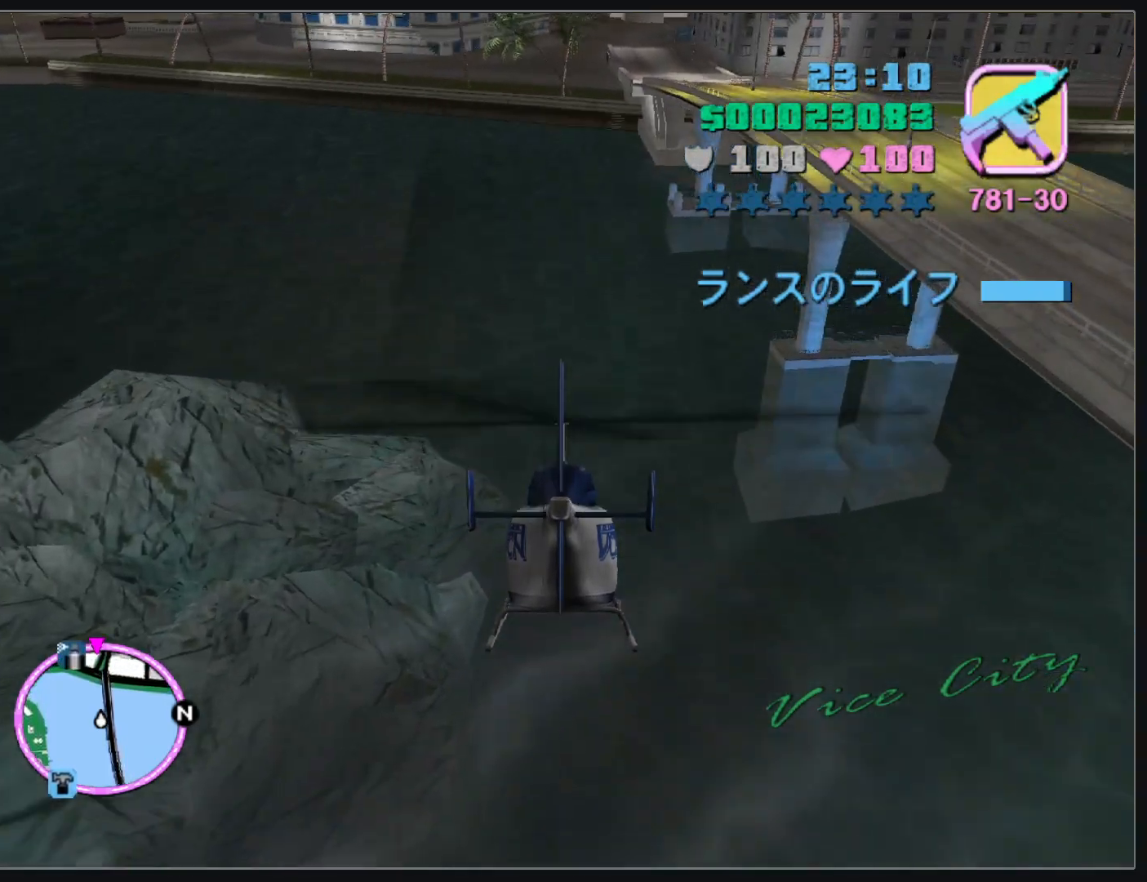
{"keys": ["w"], "mouse": [], "events": []}
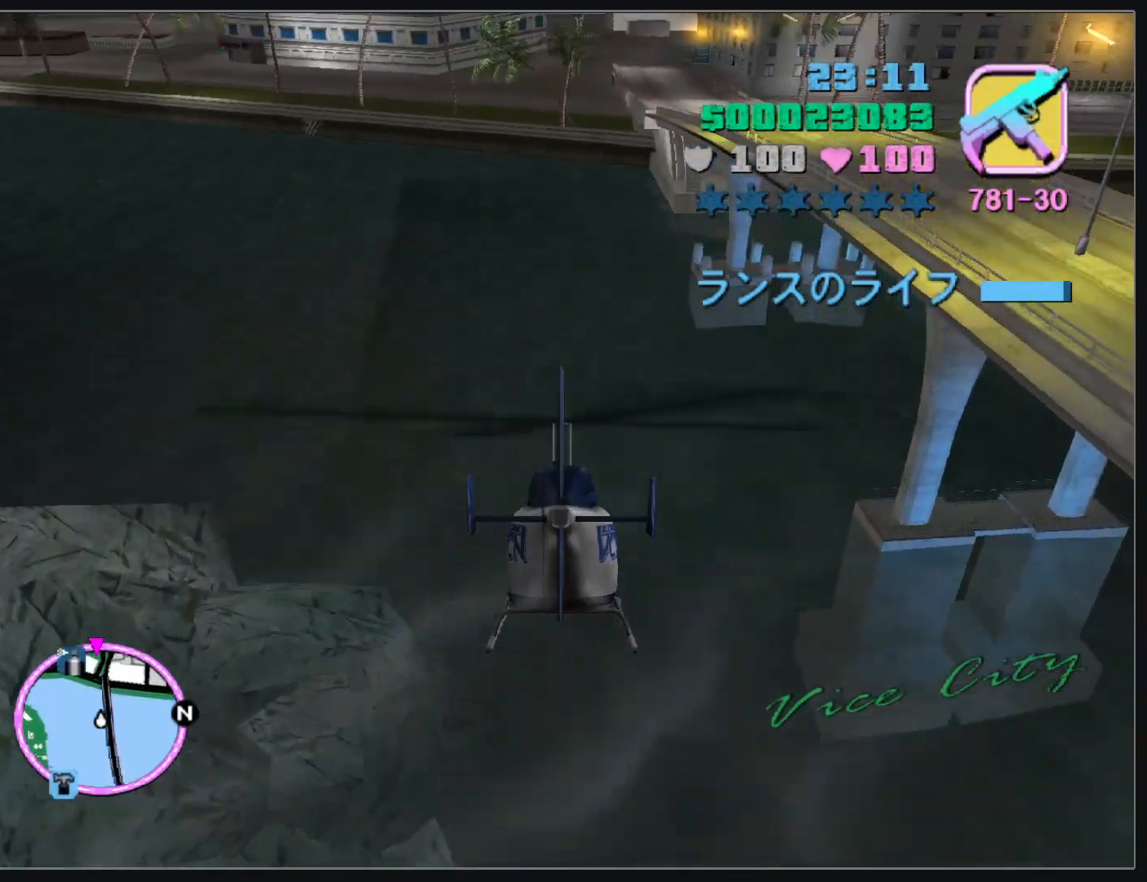
{"keys": ["w"], "mouse": [], "events": []}
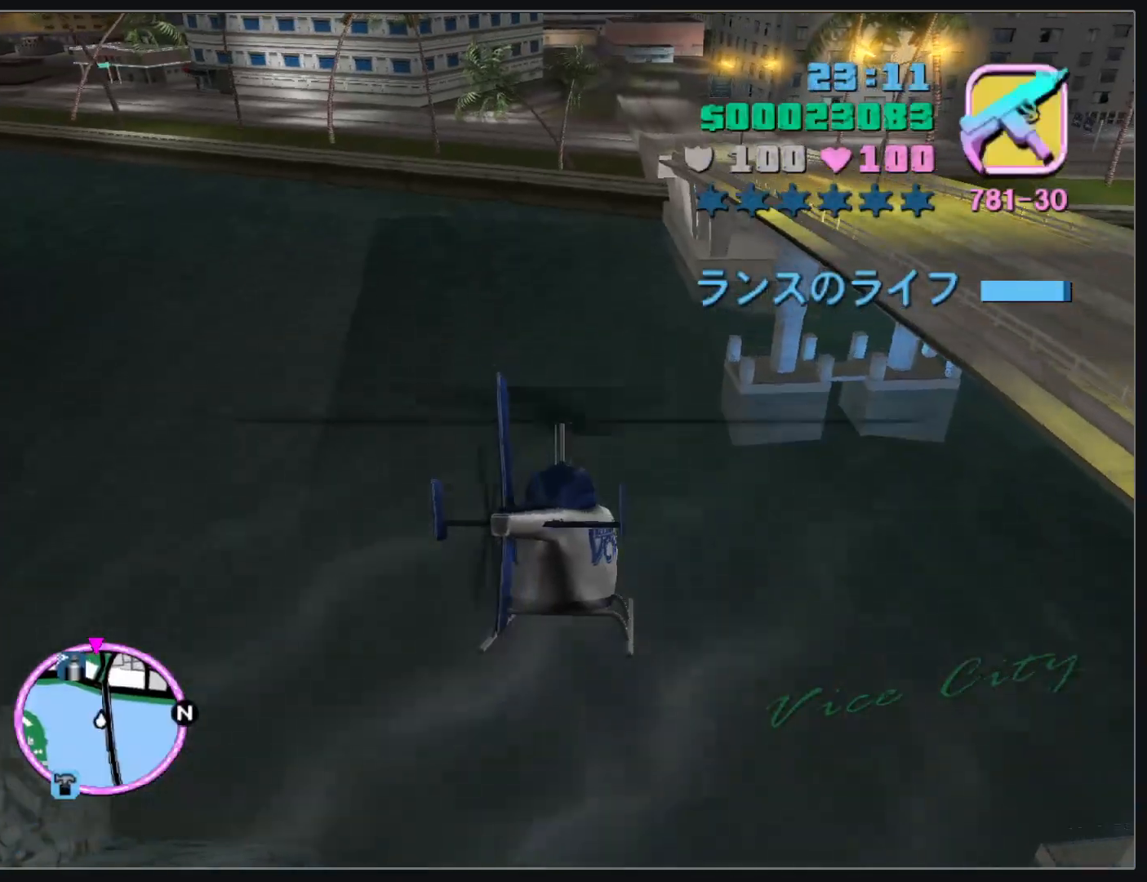
{"keys": ["w"], "mouse": [], "events": []}
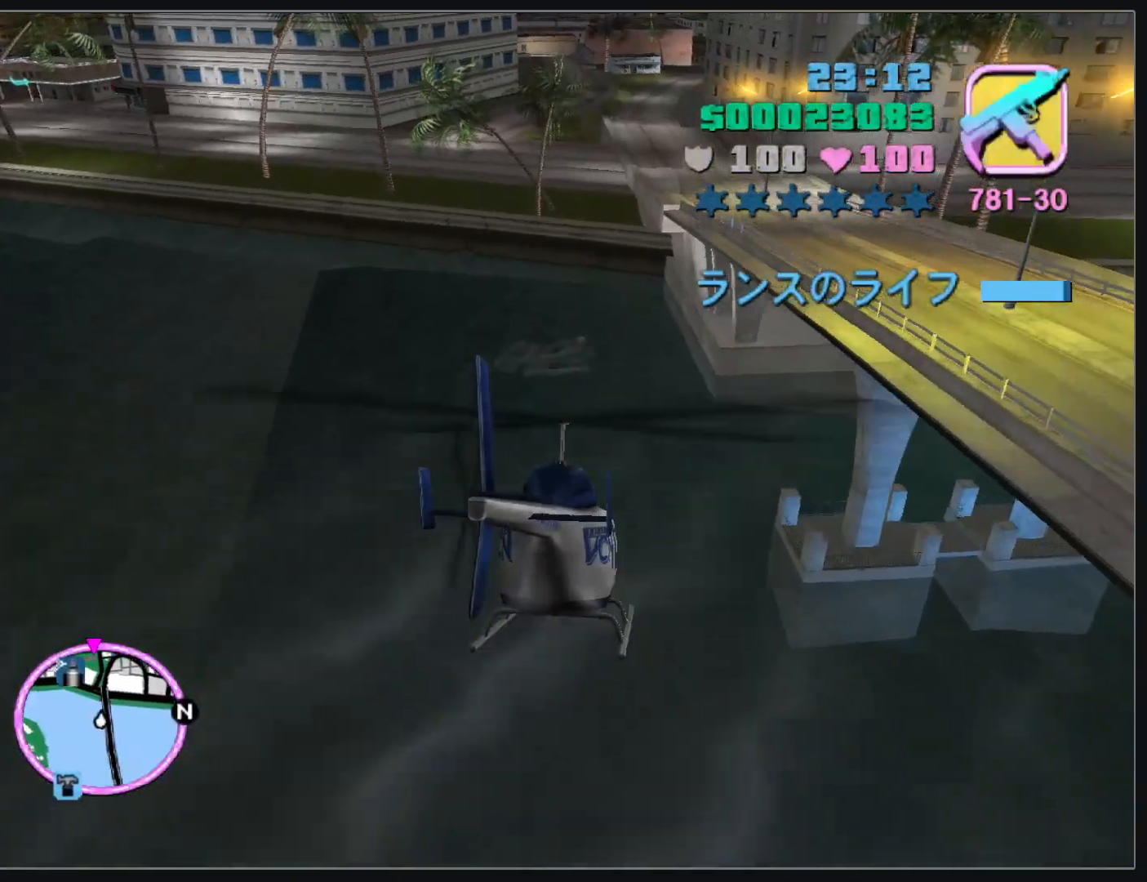
{"keys": ["w"], "mouse": [], "events": []}
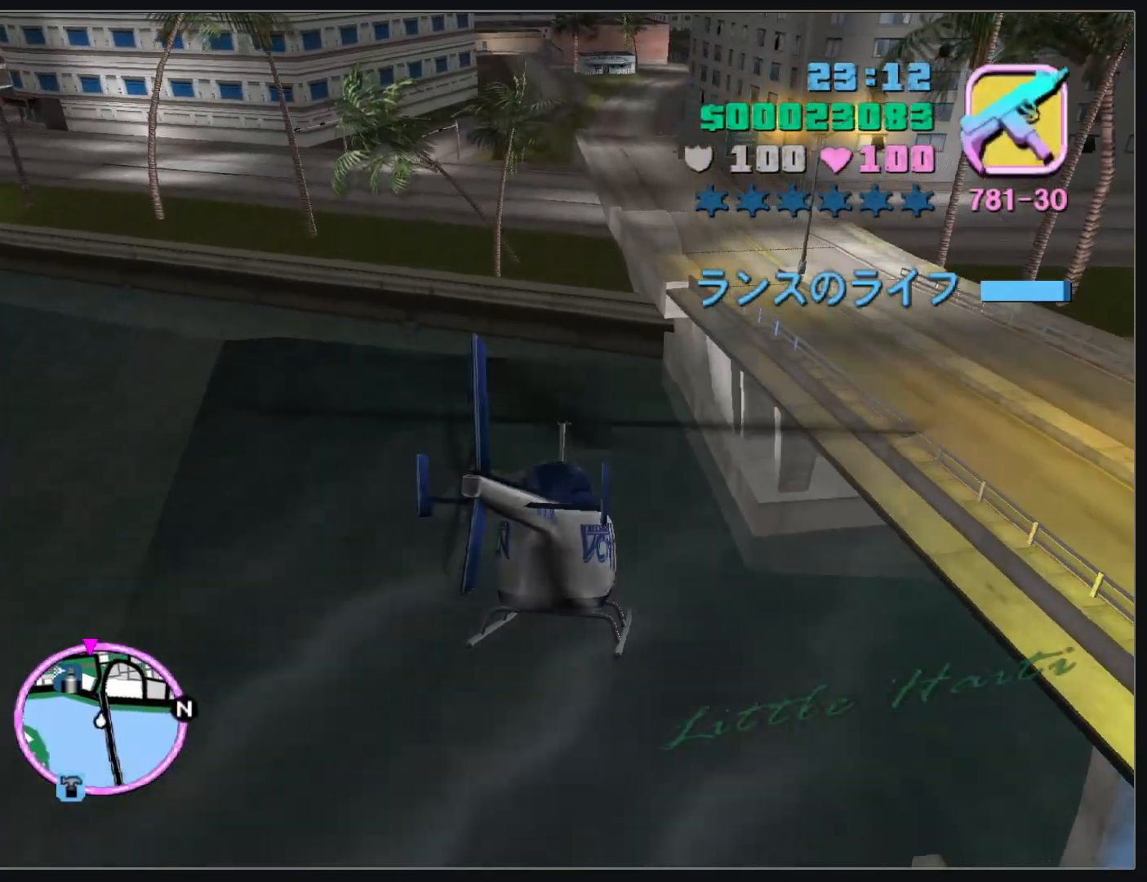
{"keys": ["w"], "mouse": [], "events": []}
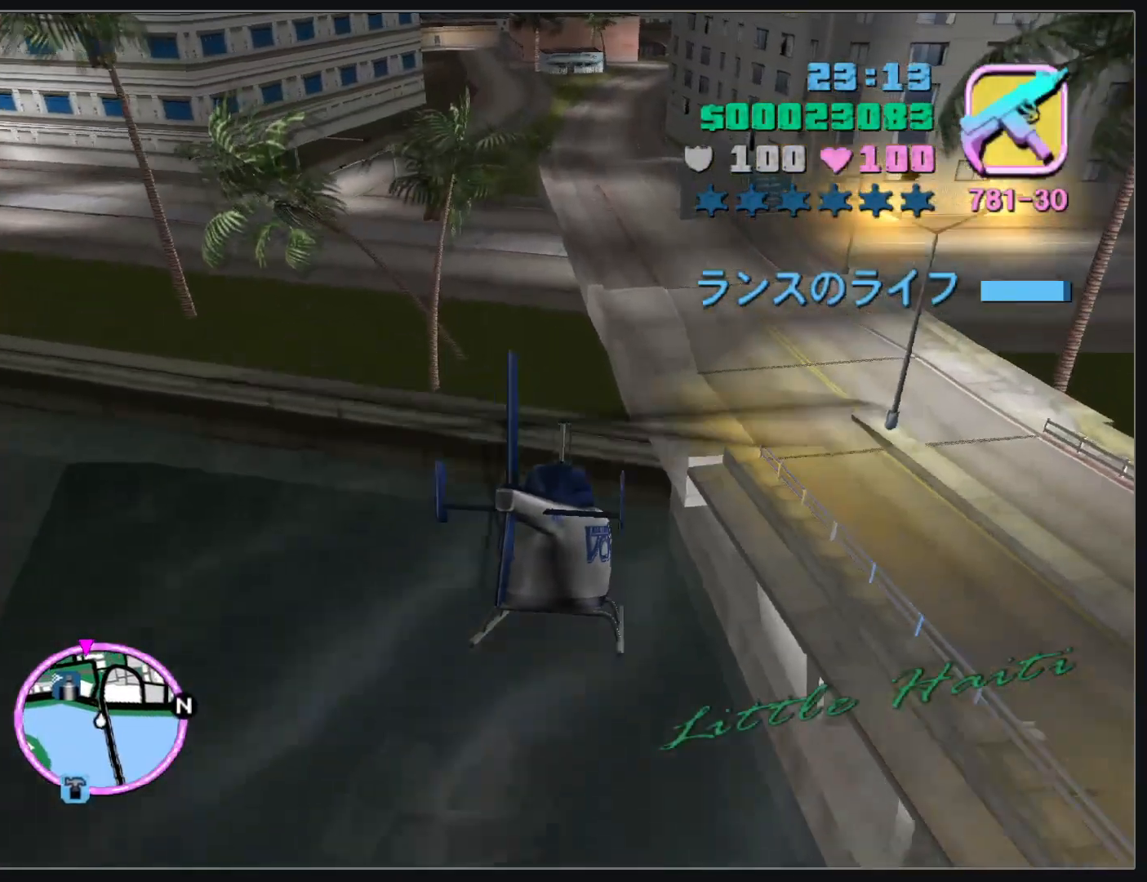
{"keys": ["w"], "mouse": [], "events": []}
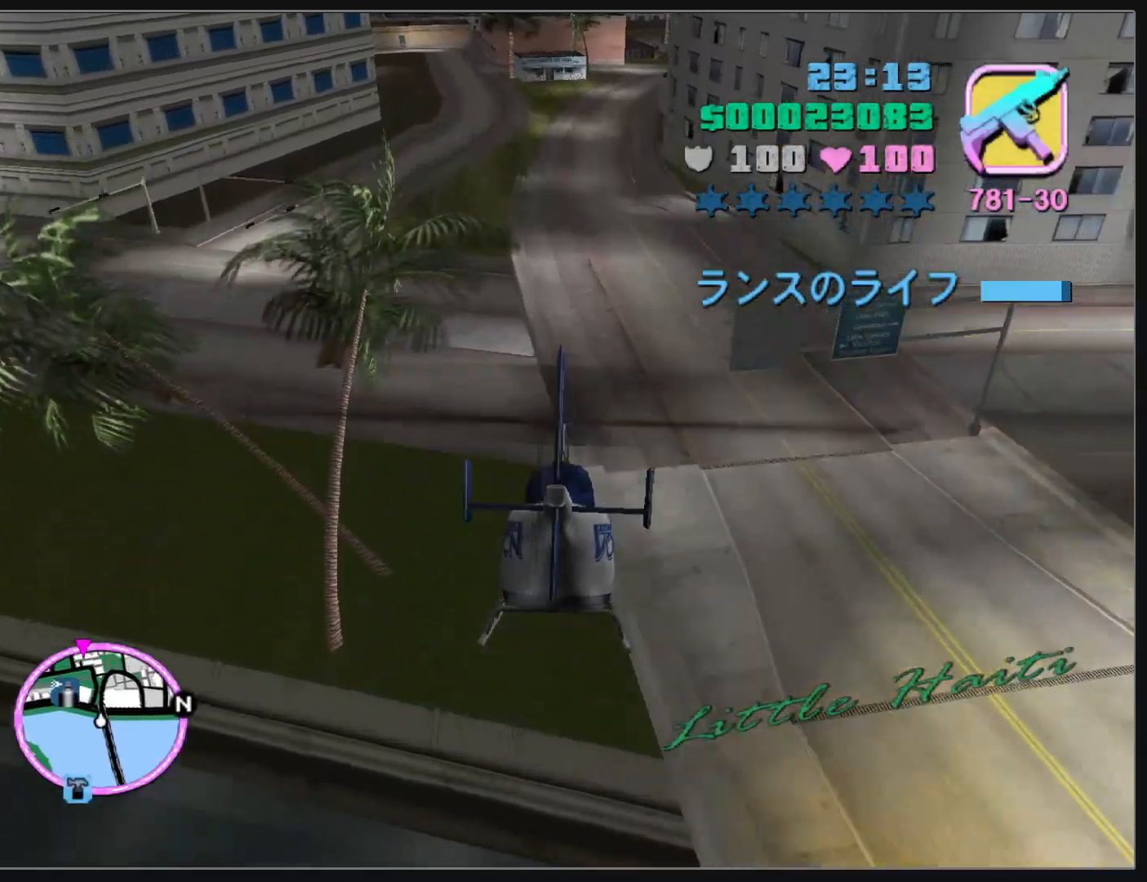
{"keys": ["w"], "mouse": [], "events": []}
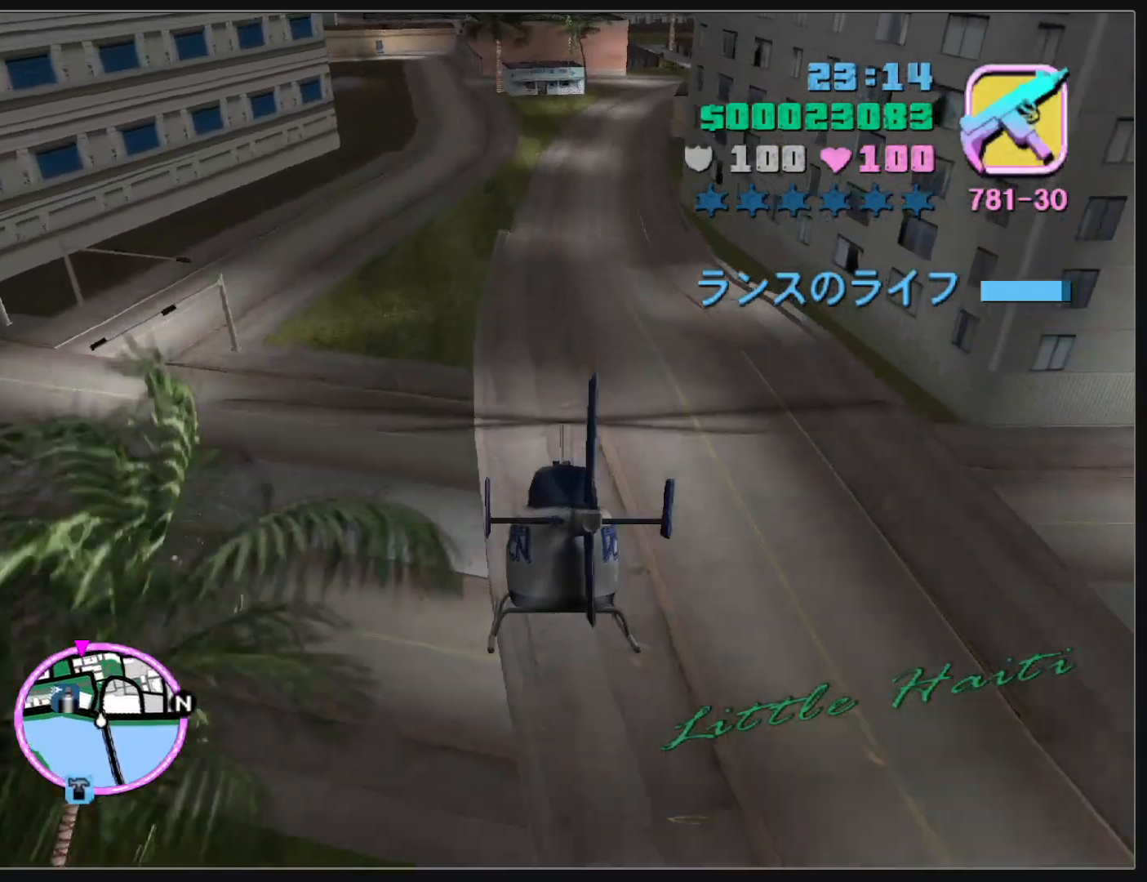
{"keys": ["w"], "mouse": [], "events": []}
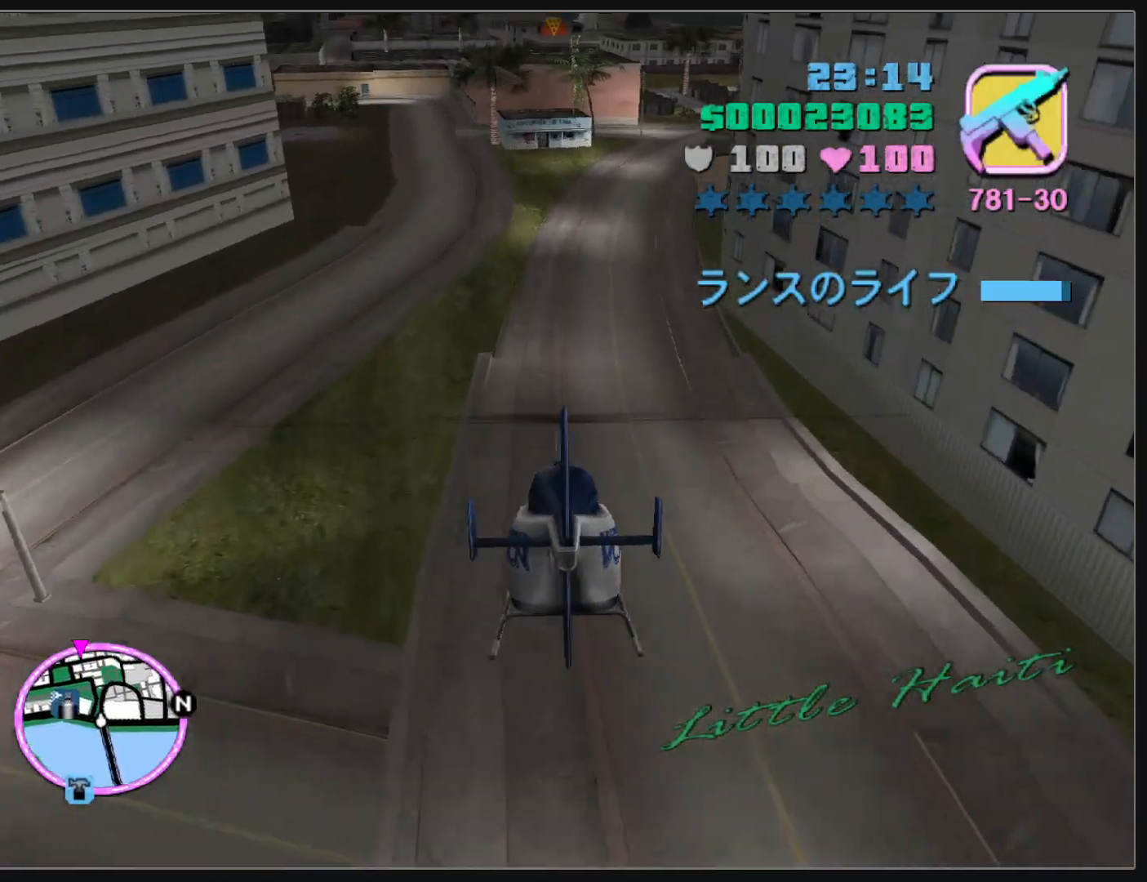
{"keys": ["w"], "mouse": [], "events": []}
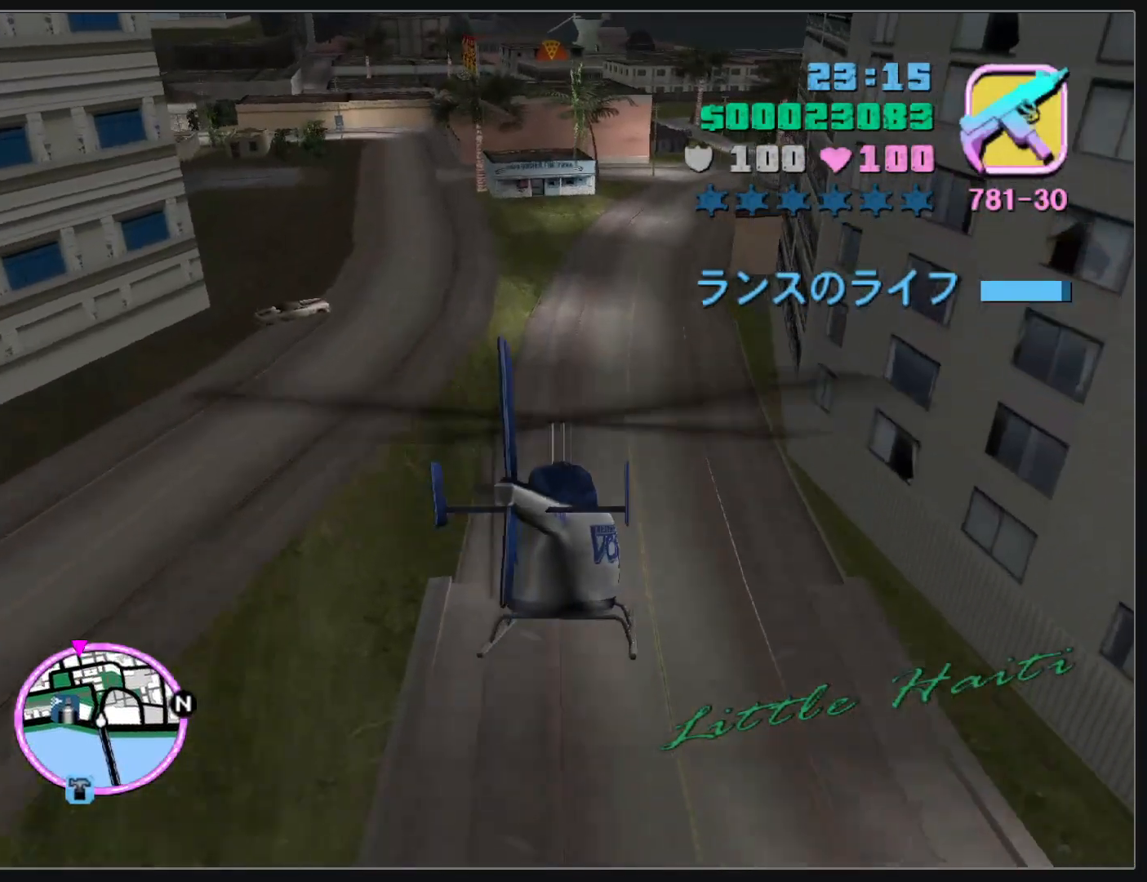
{"keys": ["w"], "mouse": [], "events": []}
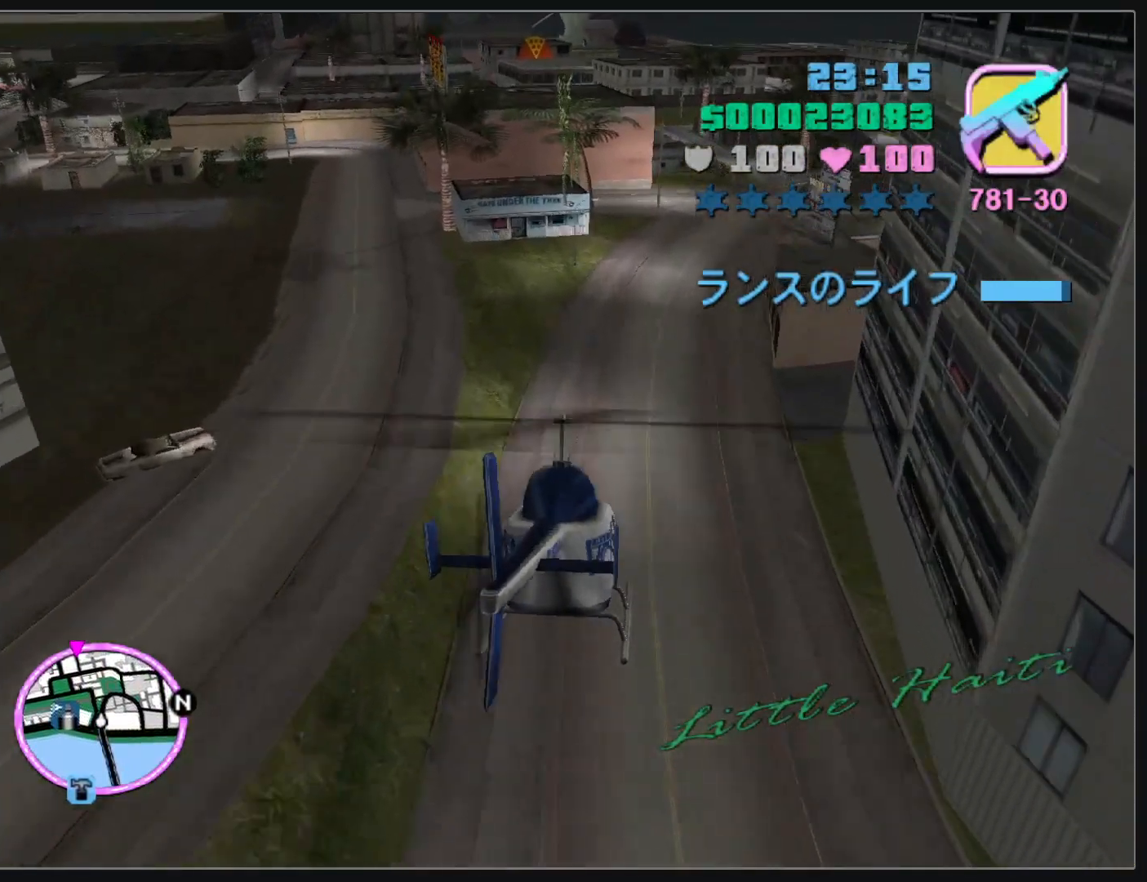
{"keys": ["w"], "mouse": [], "events": []}
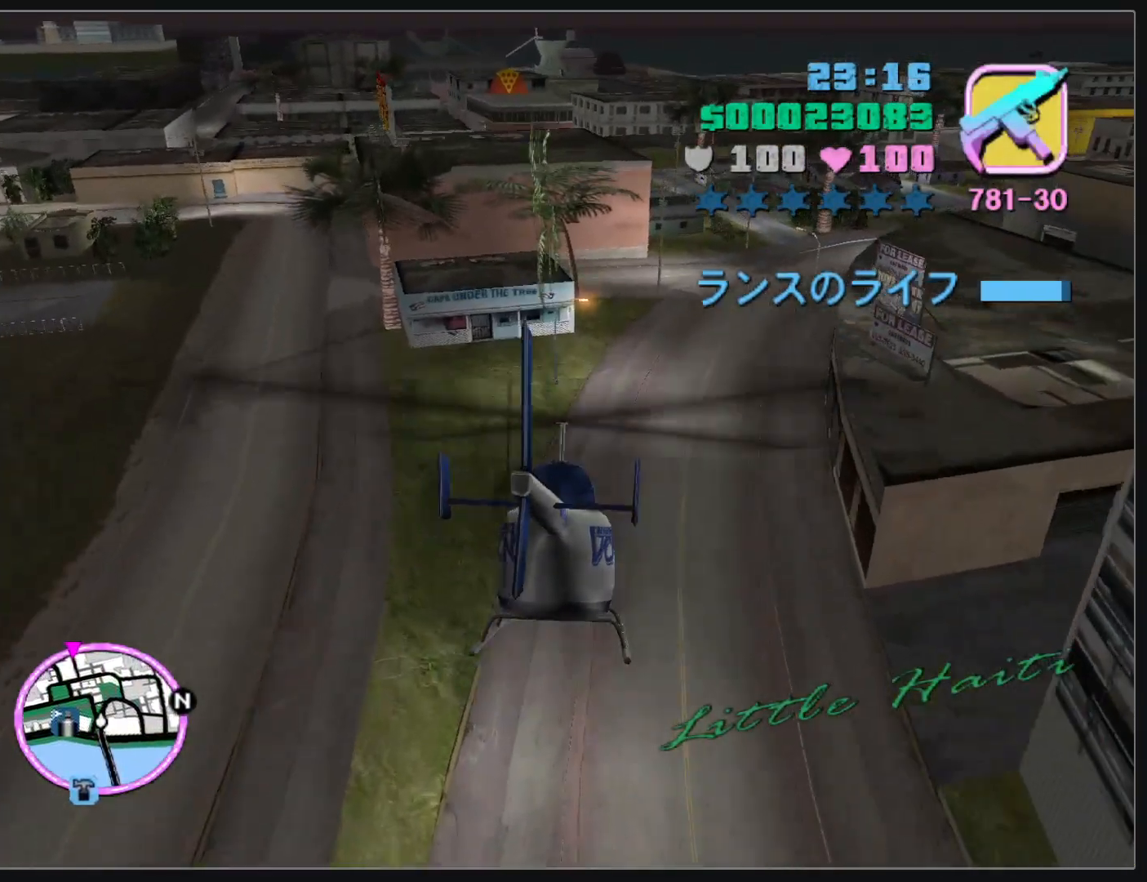
{"keys": ["w"], "mouse": [], "events": []}
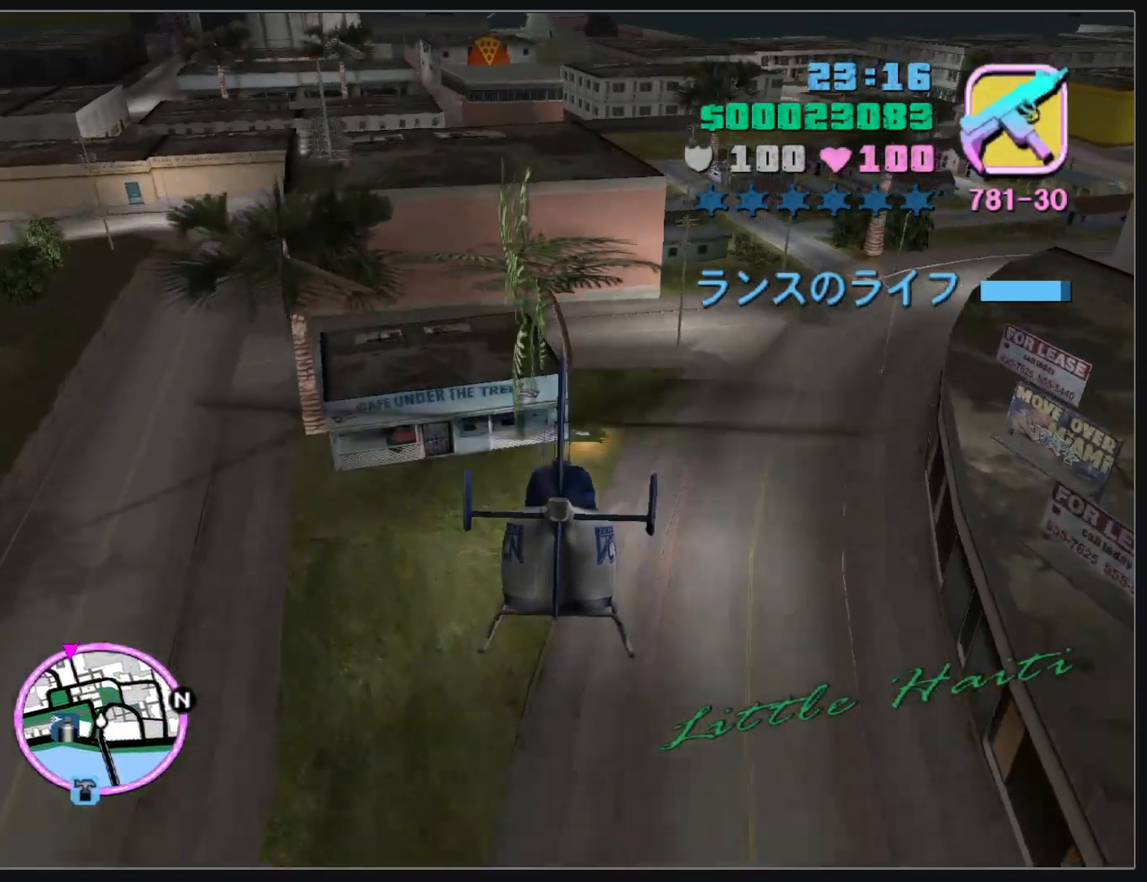
{"keys": ["w"], "mouse": [], "events": []}
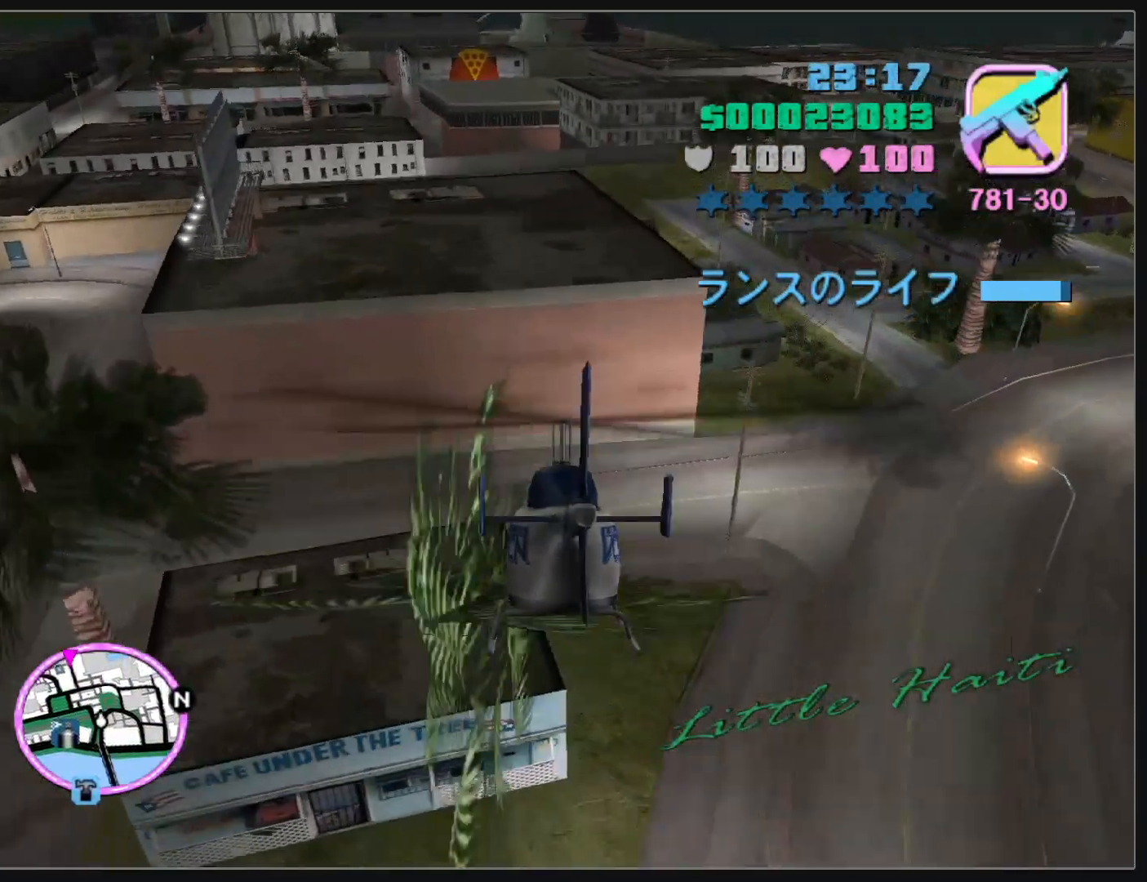
{"keys": ["w"], "mouse": [], "events": []}
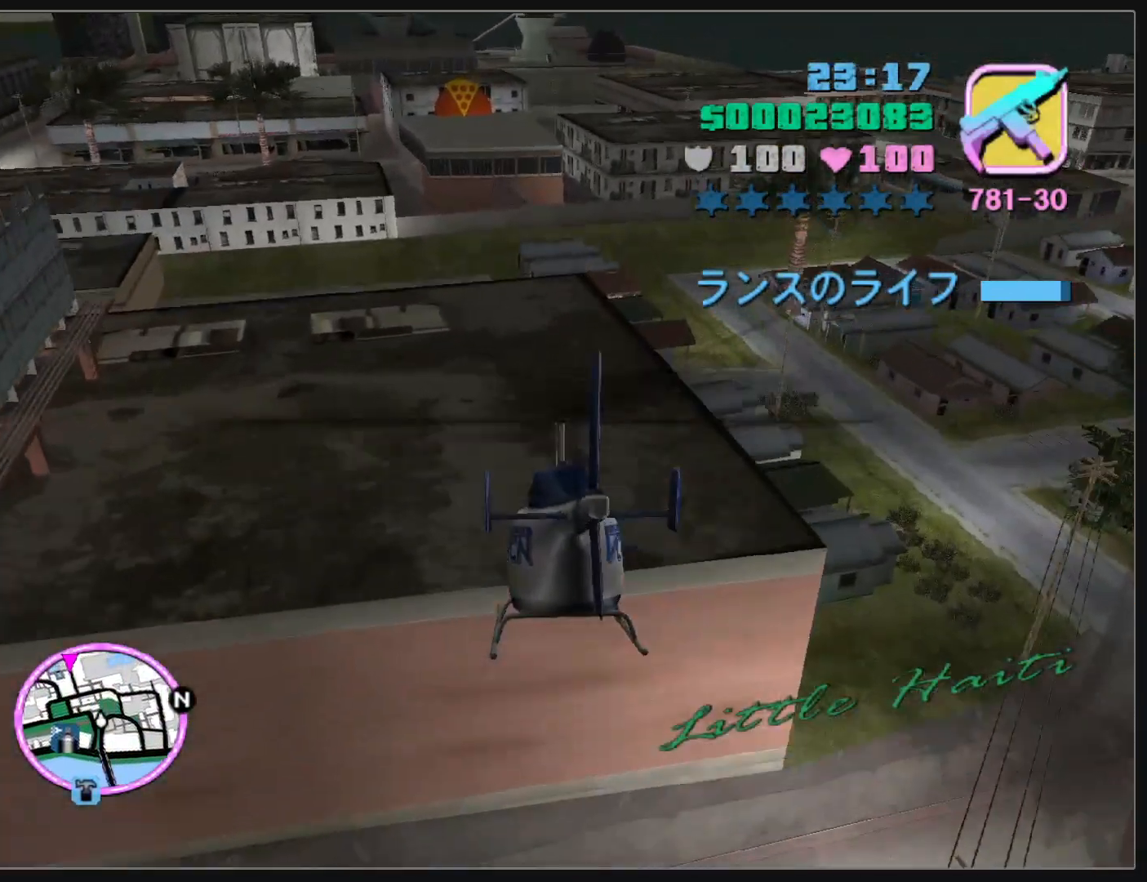
{"keys": ["w"], "mouse": [], "events": []}
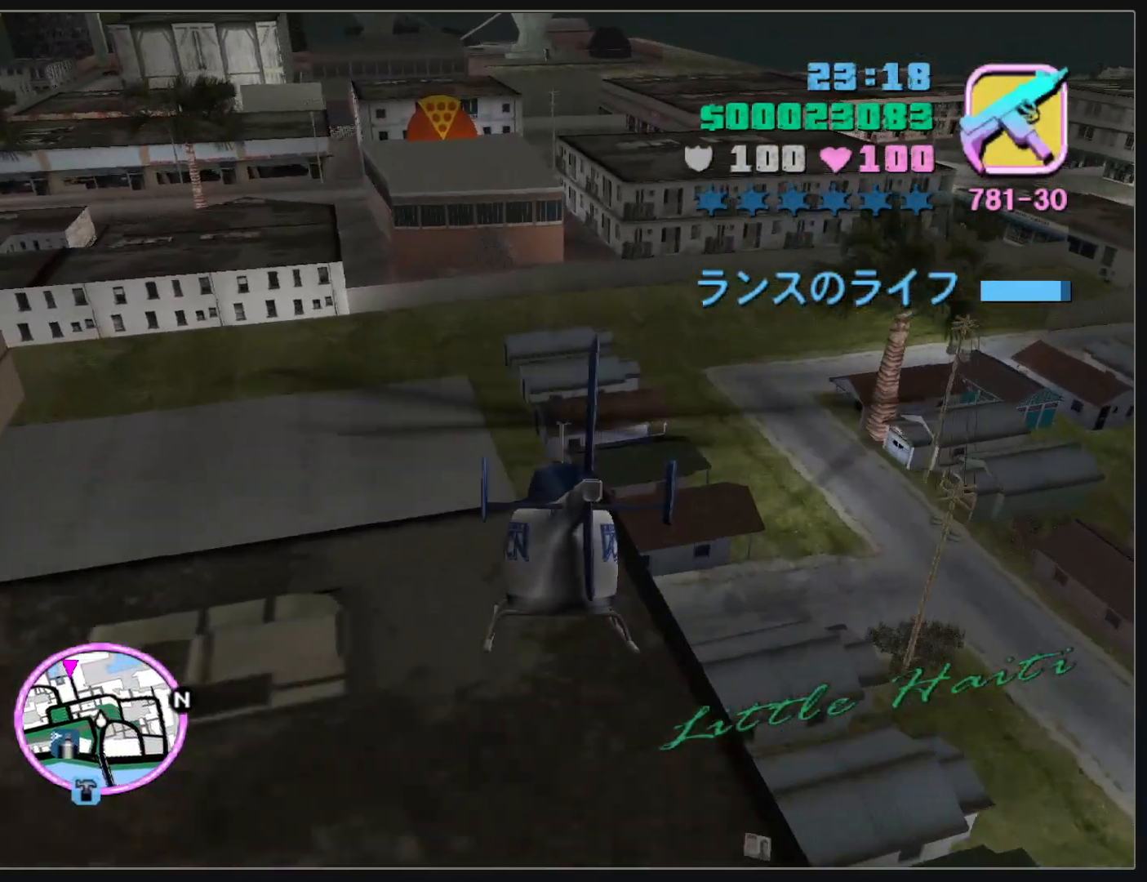
{"keys": ["w"], "mouse": [], "events": []}
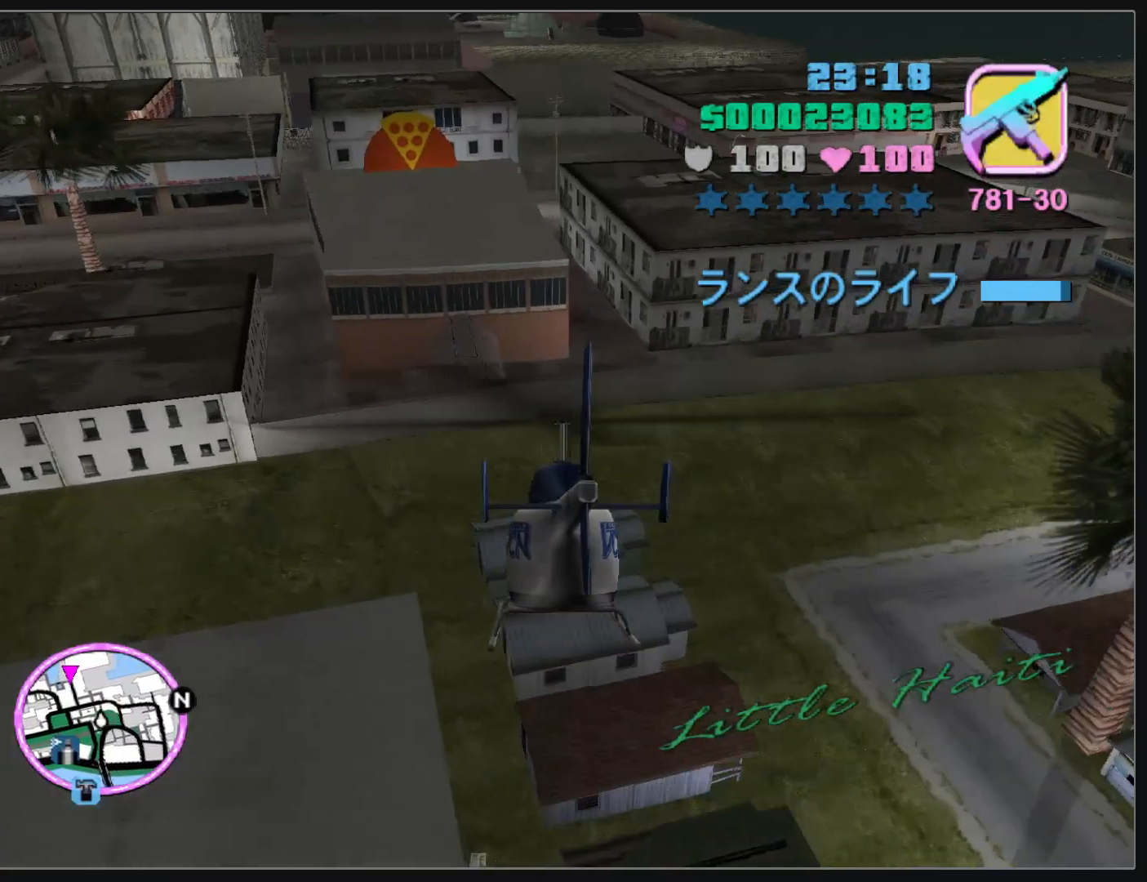
{"keys": ["w"], "mouse": [], "events": []}
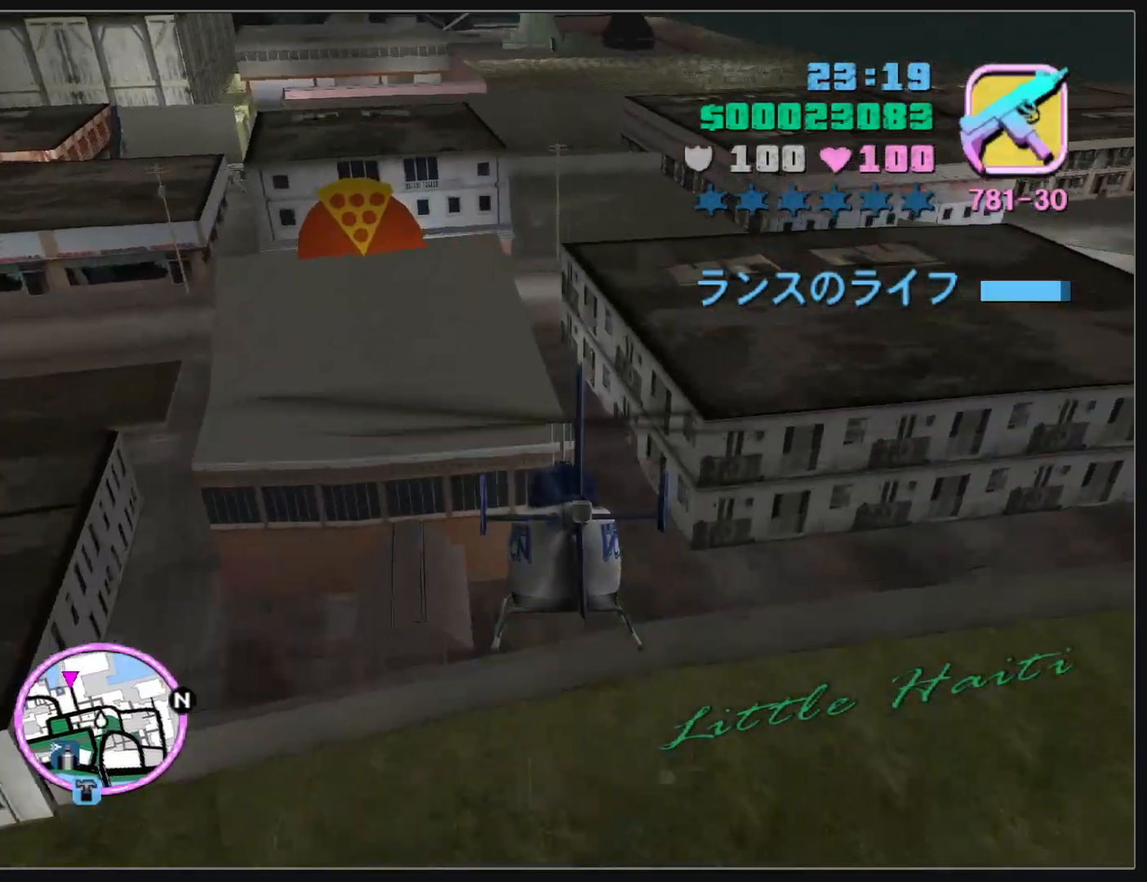
{"keys": ["w"], "mouse": [], "events": []}
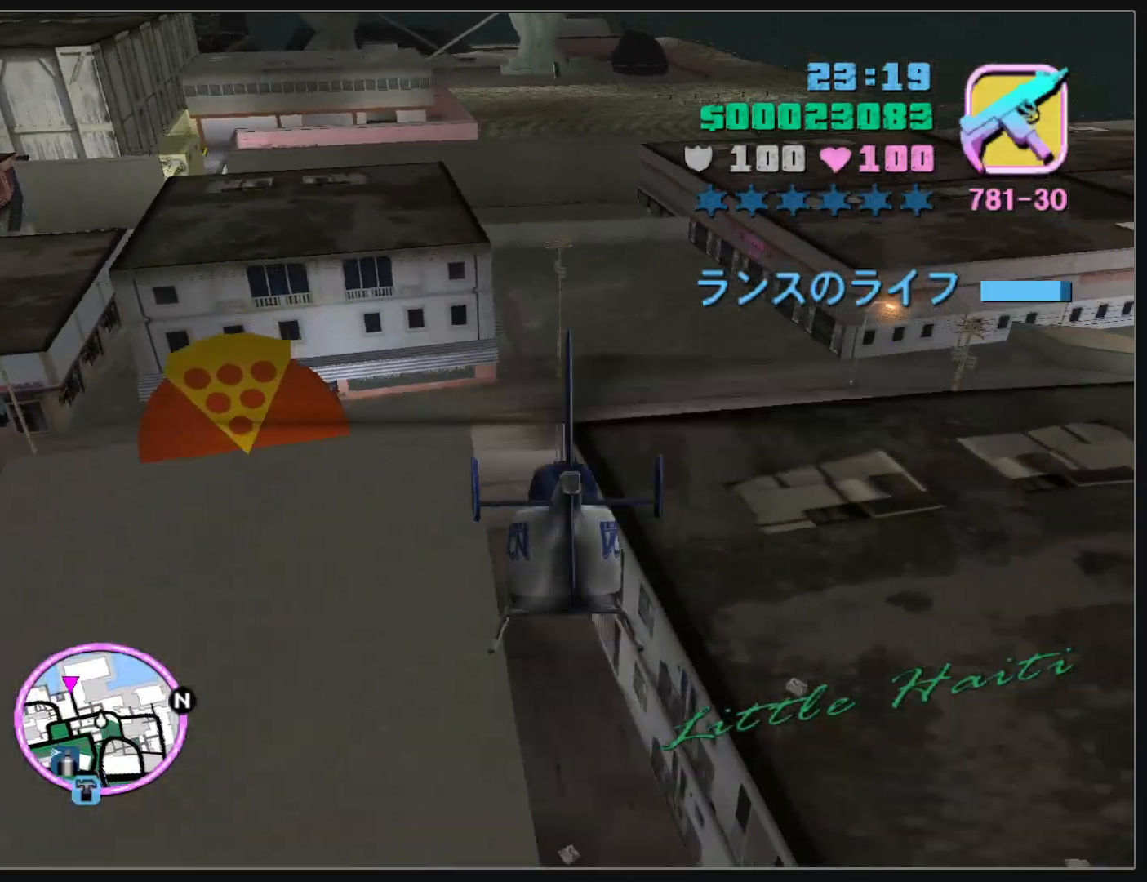
{"keys": ["w"], "mouse": [], "events": []}
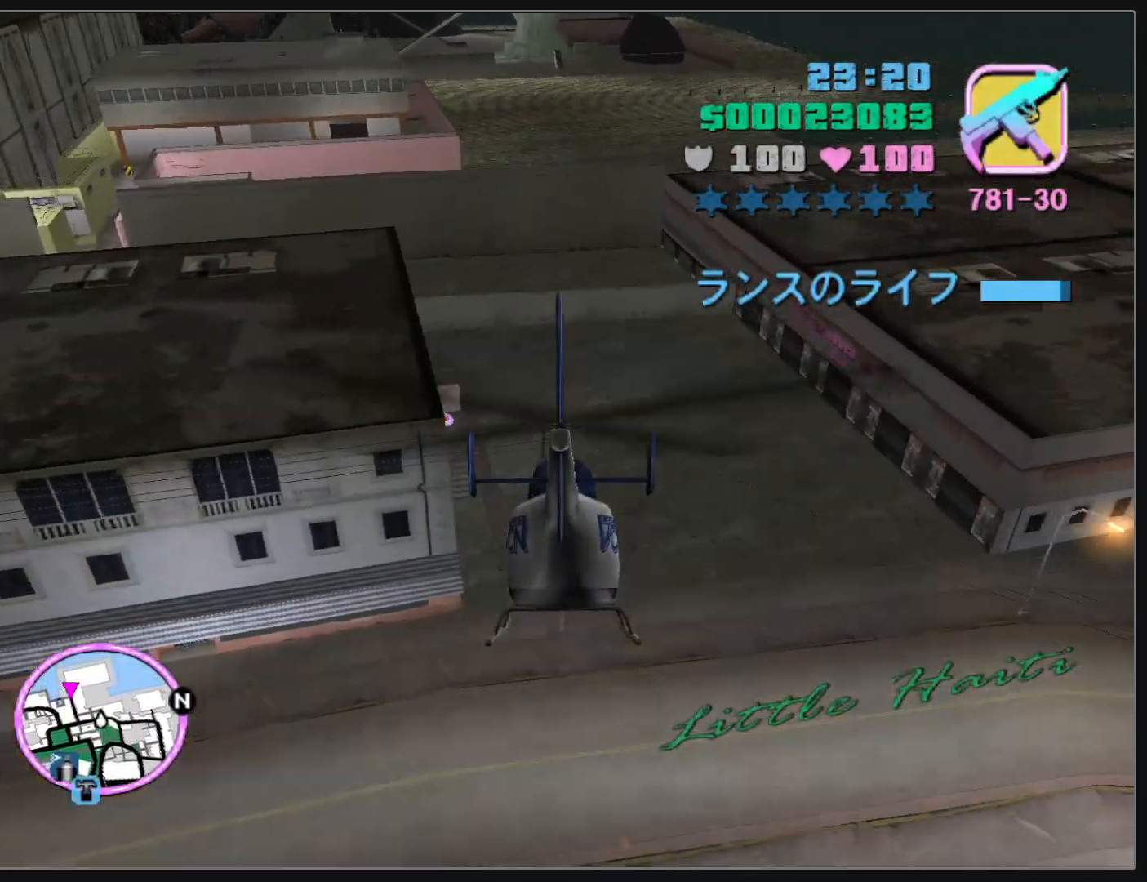
{"keys": ["w"], "mouse": [], "events": []}
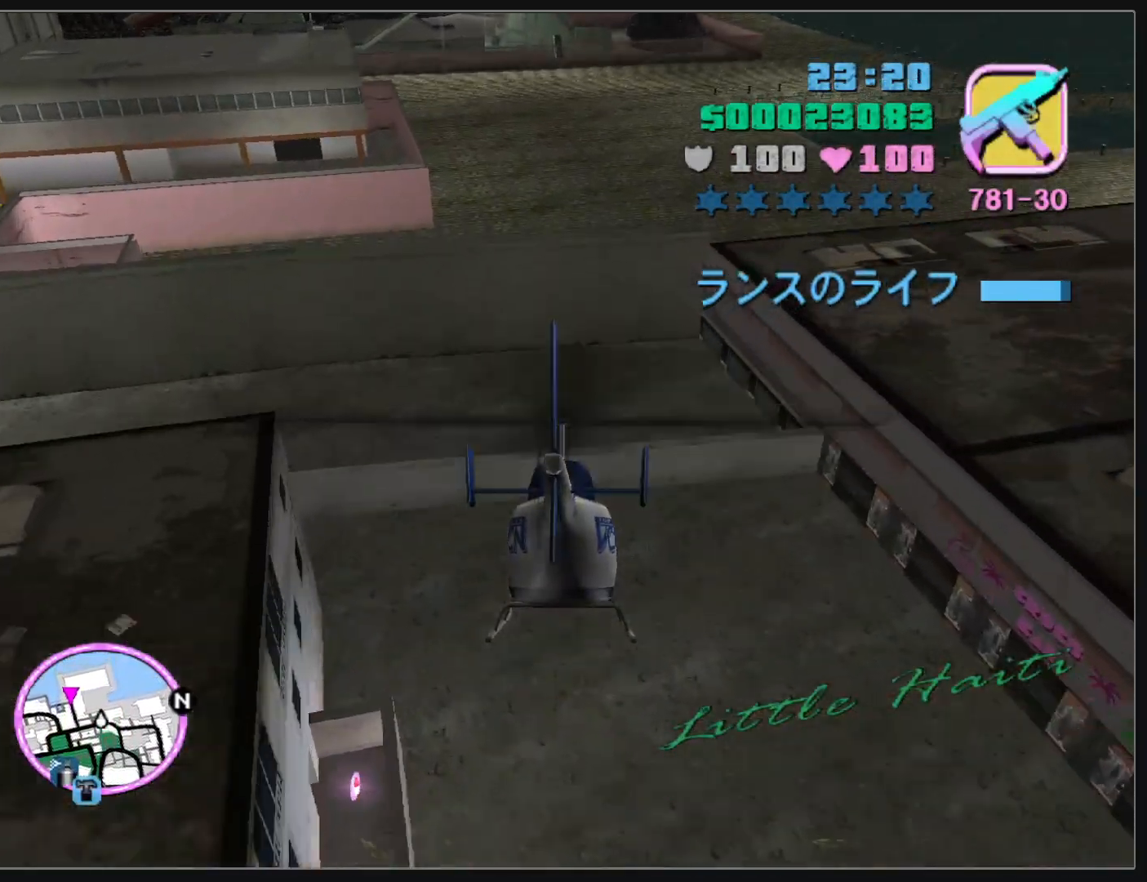
{"keys": ["w"], "mouse": [], "events": []}
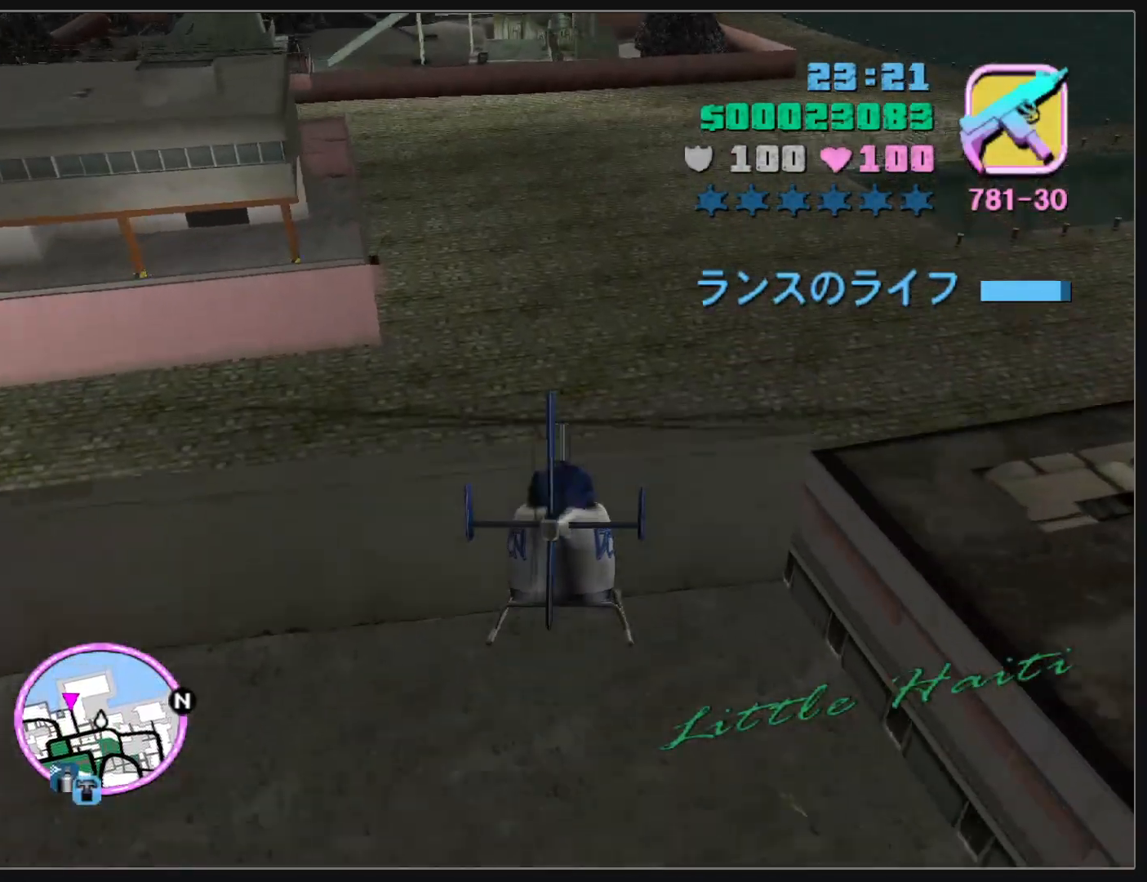
{"keys": ["w"], "mouse": [], "events": []}
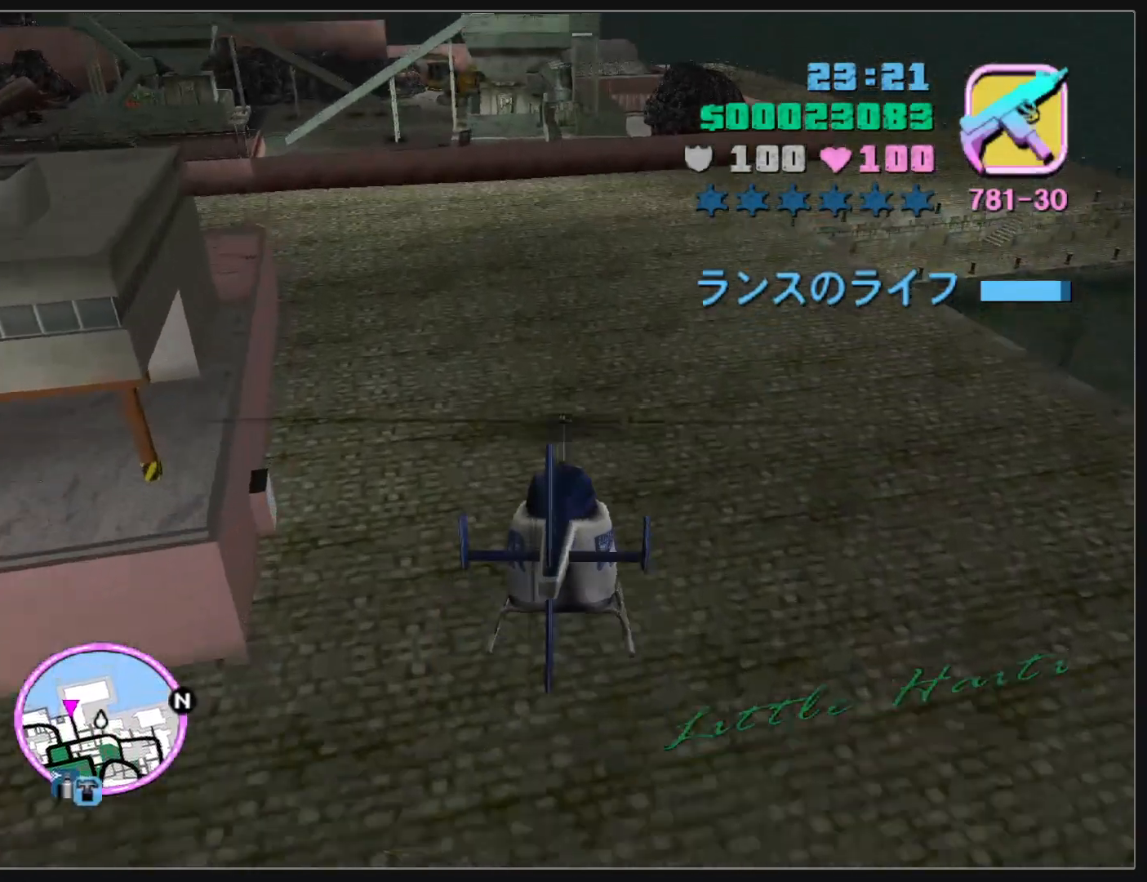
{"keys": [], "mouse": [], "events": [[150, "w", "up"]]}
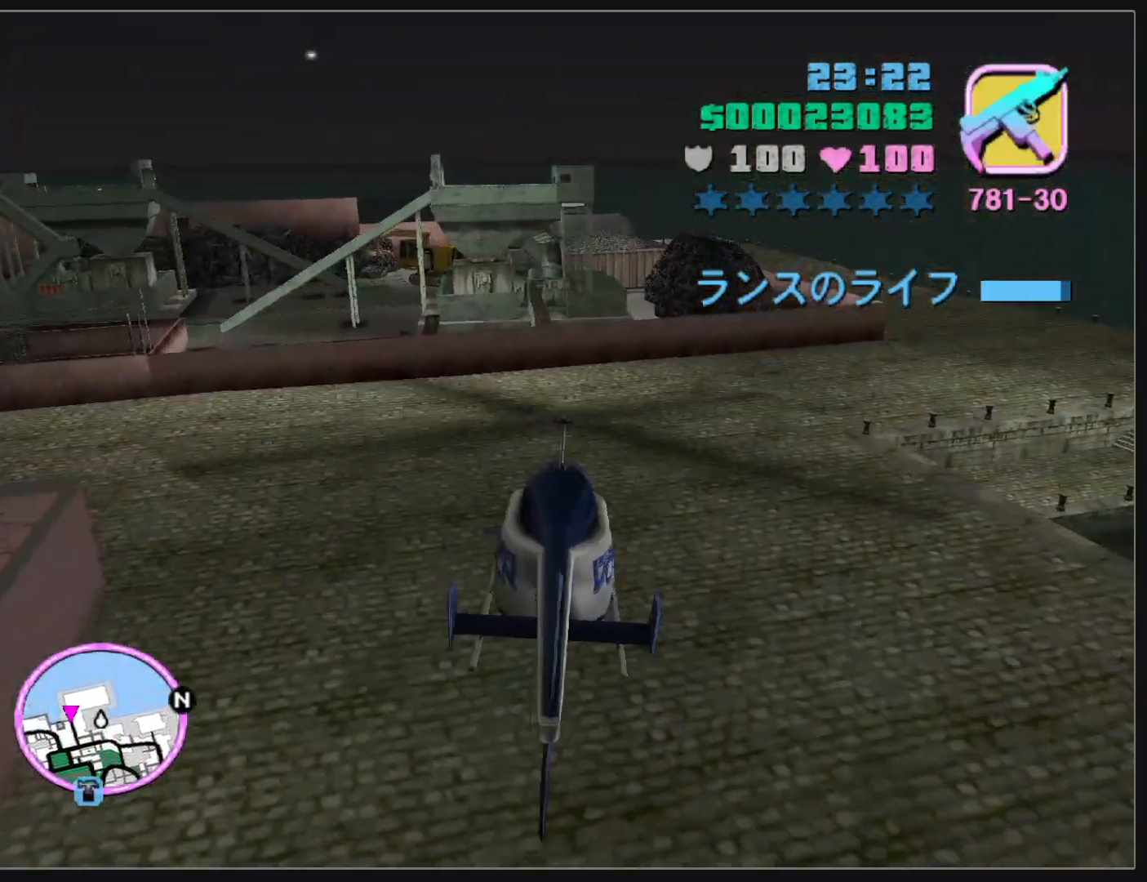
{"keys": [], "mouse": [], "events": []}
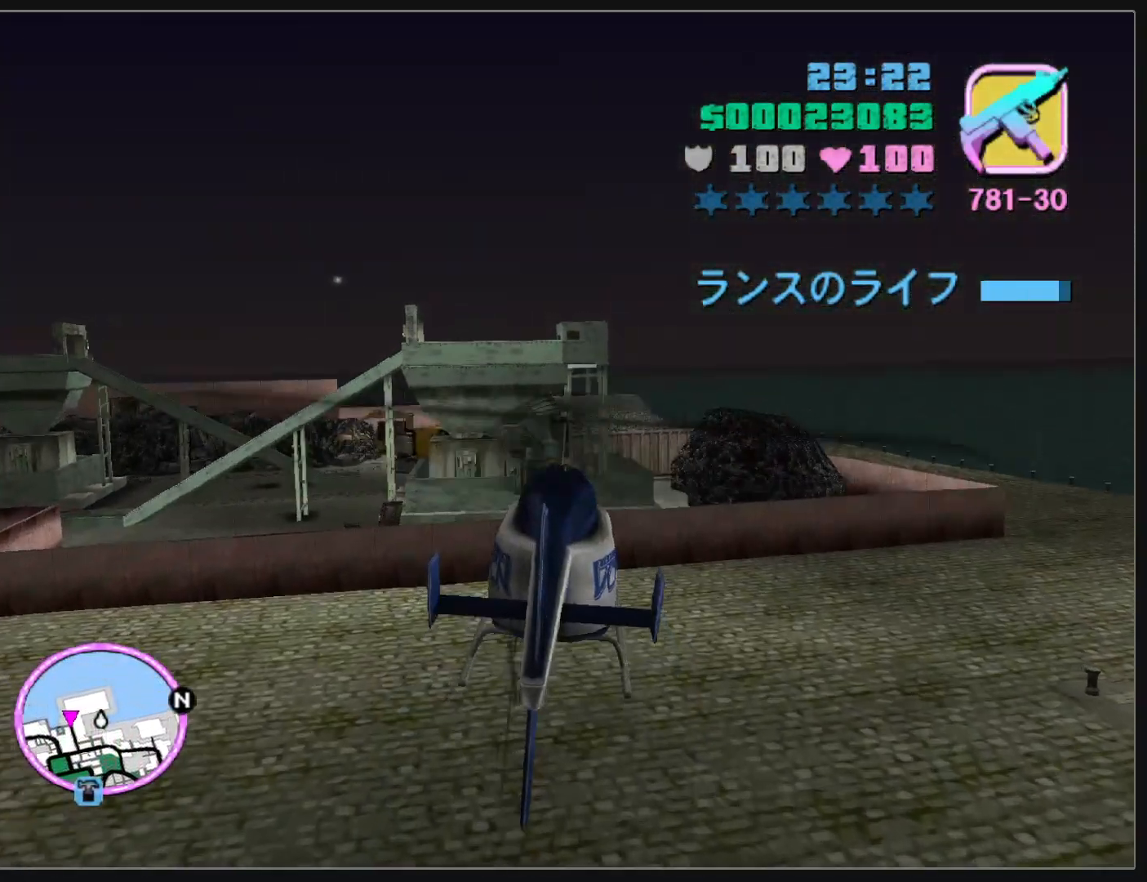
{"keys": [], "mouse": [], "events": []}